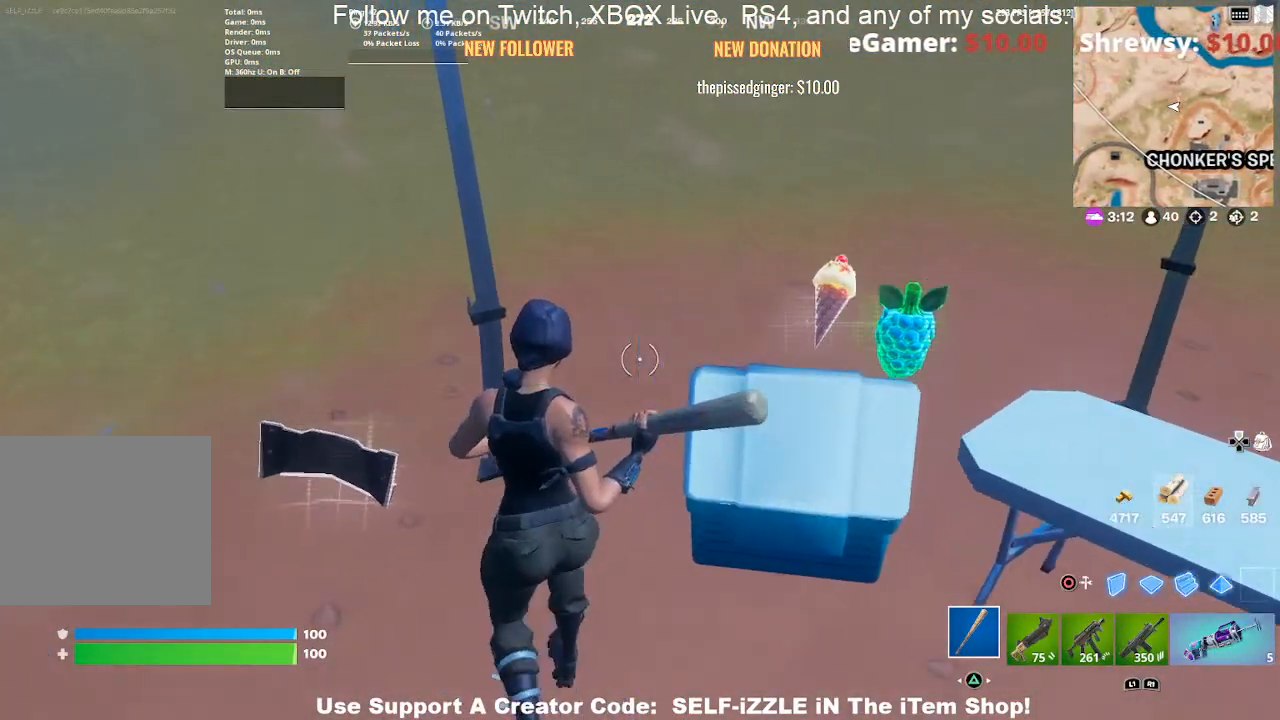
Gameplay with a controller (PlayStation layout); each line is a JSON object with the inputs held at the frame after it. "events" lists button and stick changes between this image and that frame as [ms after this image, input, new state], when the widget could be followed in between.
{"buttons": [], "left_stick": "up-right", "right_stick": "up-left", "events": [[100, "left_stick", "up"], [233, "left_stick", "up-right"], [267, "right_stick", "up-left"]]}
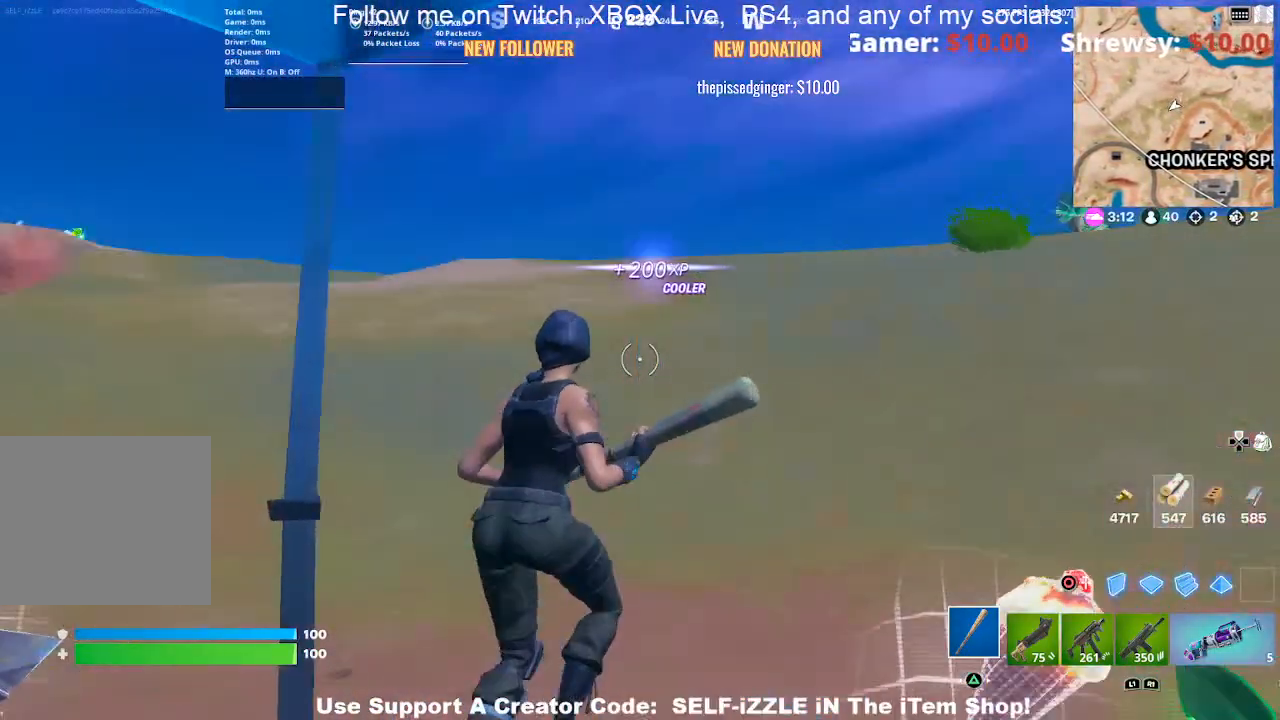
{"buttons": [], "left_stick": "up-right", "right_stick": "center", "events": [[67, "right_stick", "left"], [267, "right_stick", "center"]]}
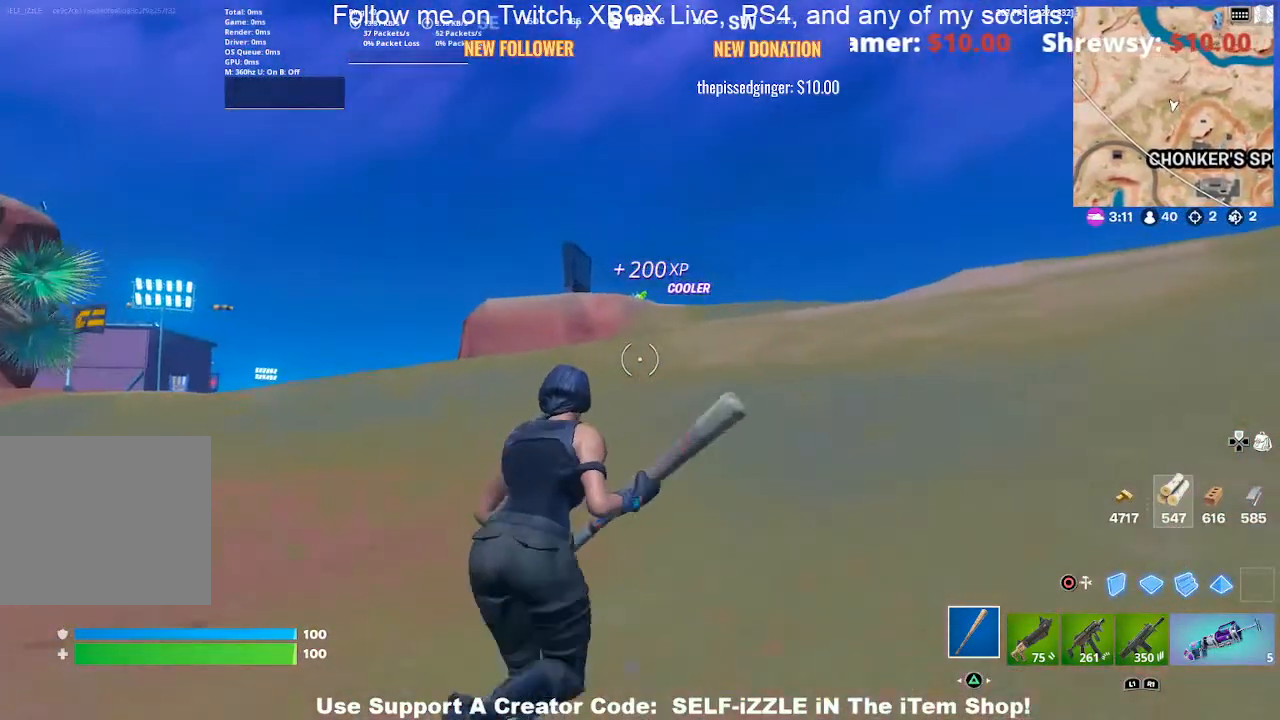
{"buttons": [], "left_stick": "up-right", "right_stick": "center", "events": [[33, "right_stick", "left"], [167, "right_stick", "center"]]}
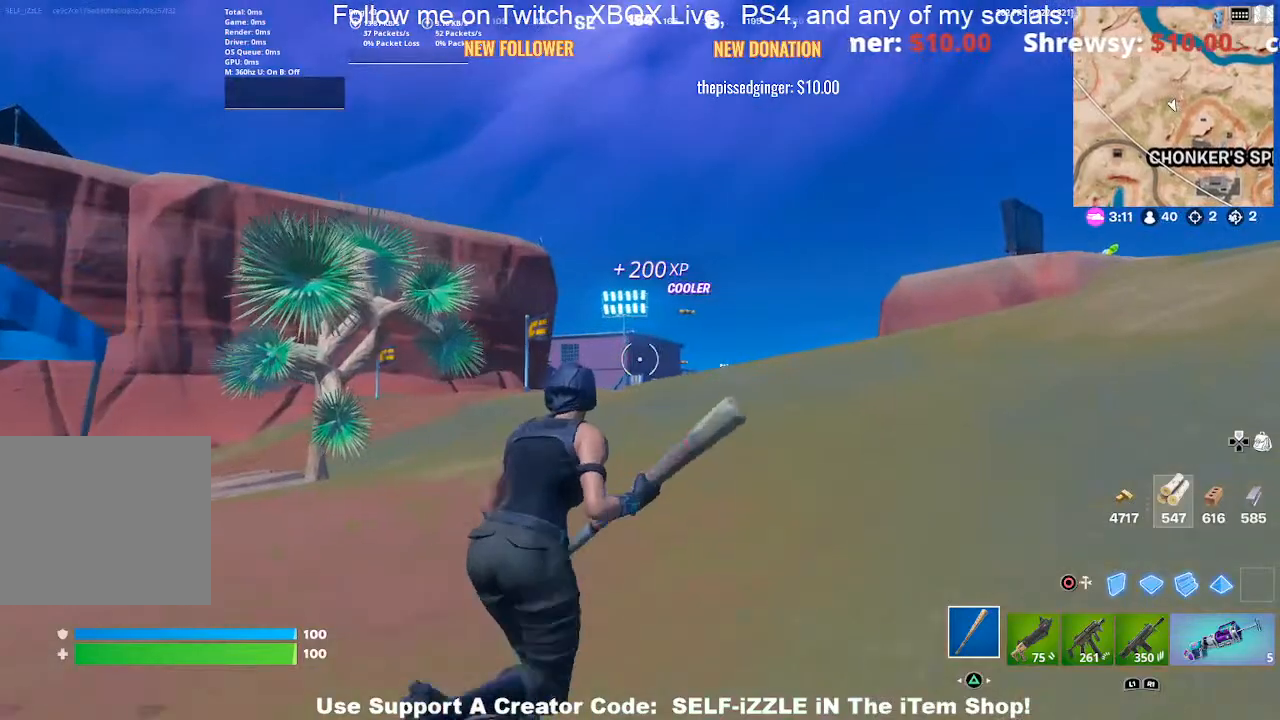
{"buttons": [], "left_stick": "up-right", "right_stick": "center", "events": []}
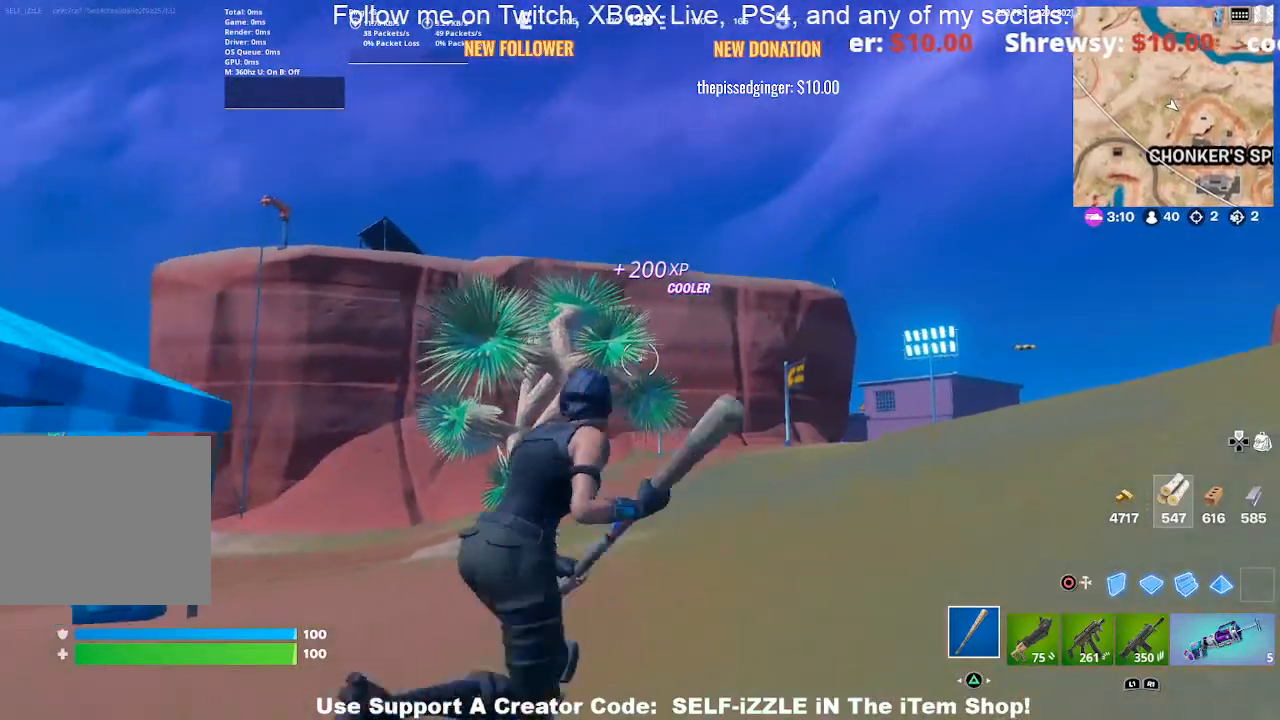
{"buttons": [], "left_stick": "up-right", "right_stick": "down-right", "events": [[500, "right_stick", "down-right"]]}
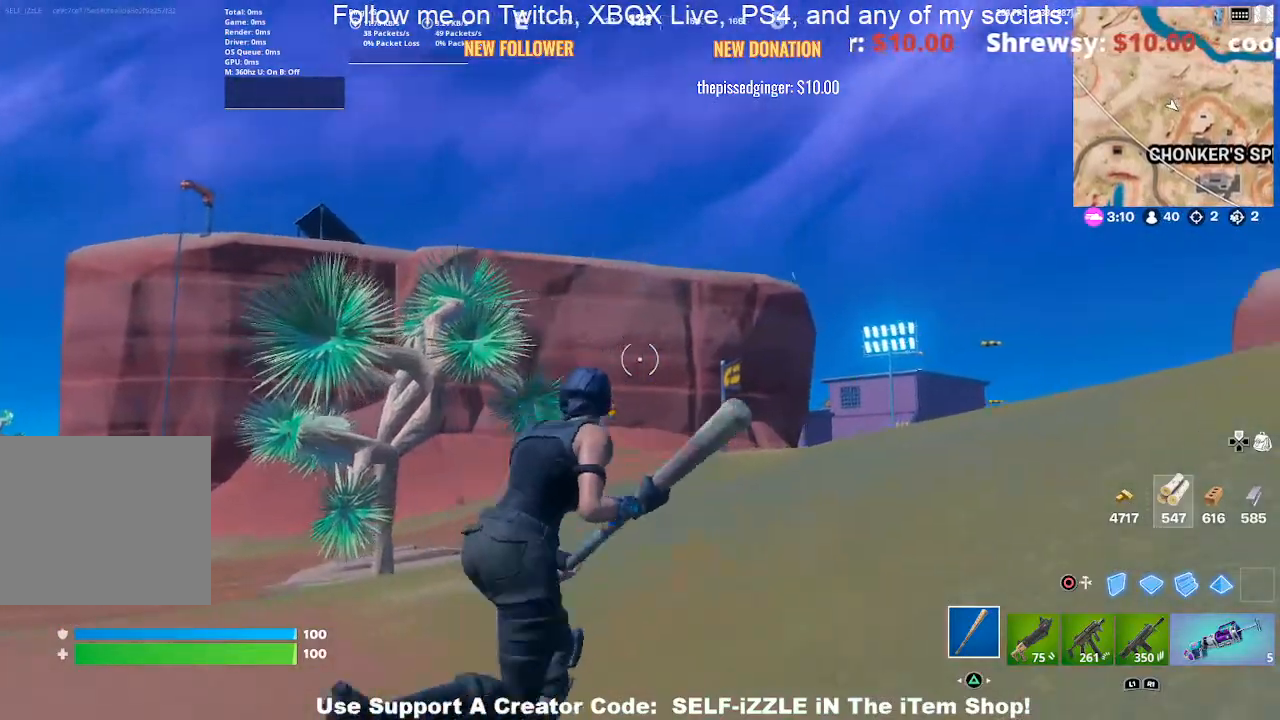
{"buttons": [], "left_stick": "up-right", "right_stick": "center", "events": [[67, "right_stick", "center"], [400, "CROSS", "down"], [500, "CROSS", "up"]]}
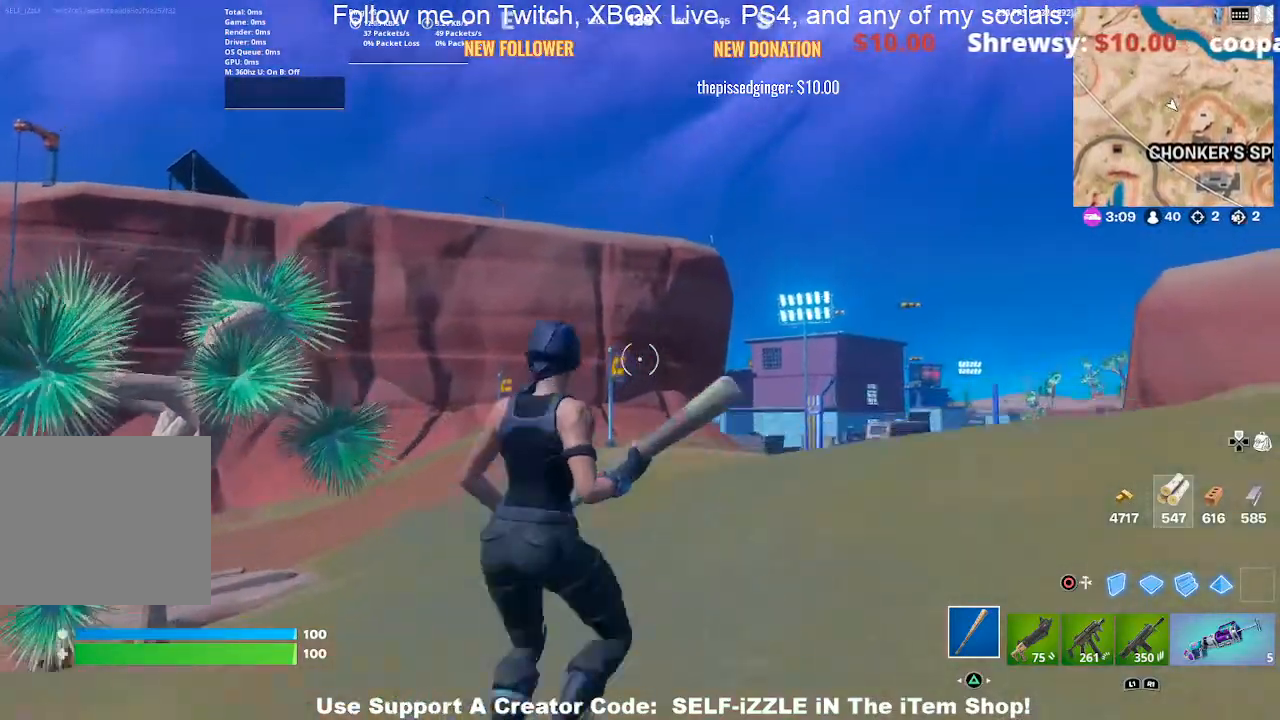
{"buttons": [], "left_stick": "up-right", "right_stick": "down-right", "events": [[33, "left_stick", "center"], [200, "left_stick", "right"], [300, "left_stick", "up-right"], [467, "right_stick", "down-right"]]}
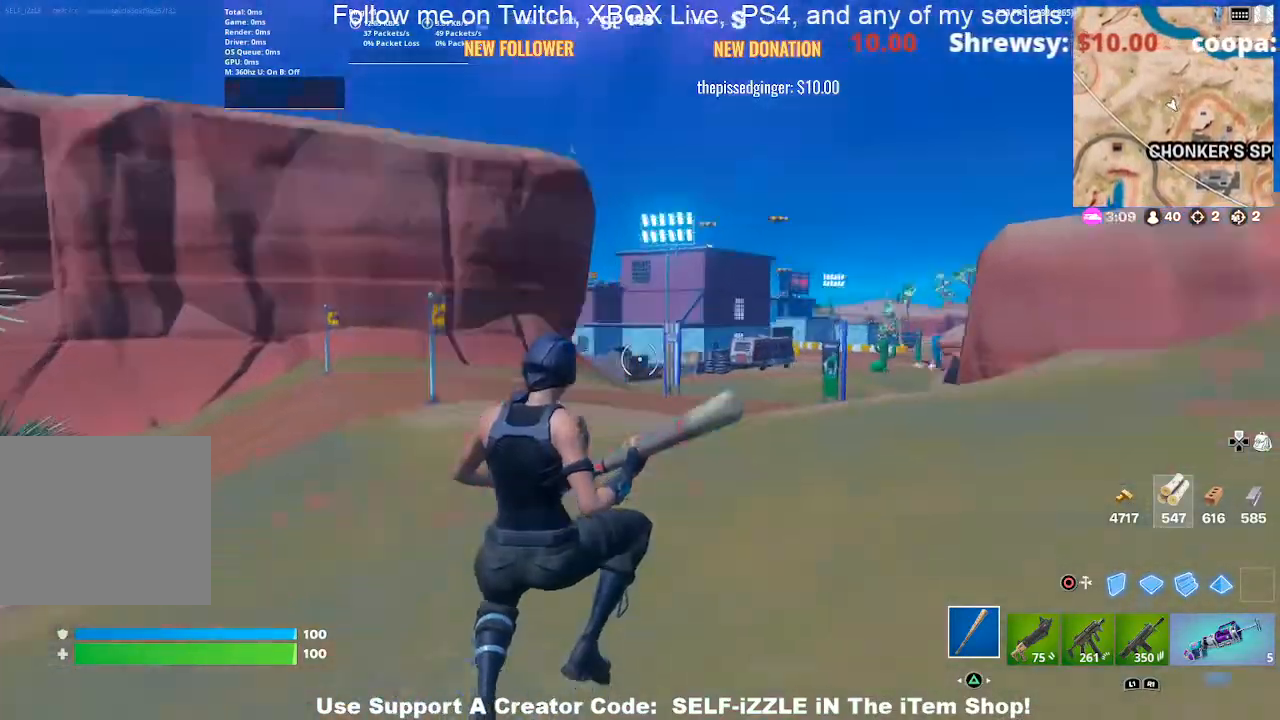
{"buttons": [], "left_stick": "up-right", "right_stick": "center", "events": [[67, "right_stick", "center"], [400, "CROSS", "down"], [500, "CROSS", "up"]]}
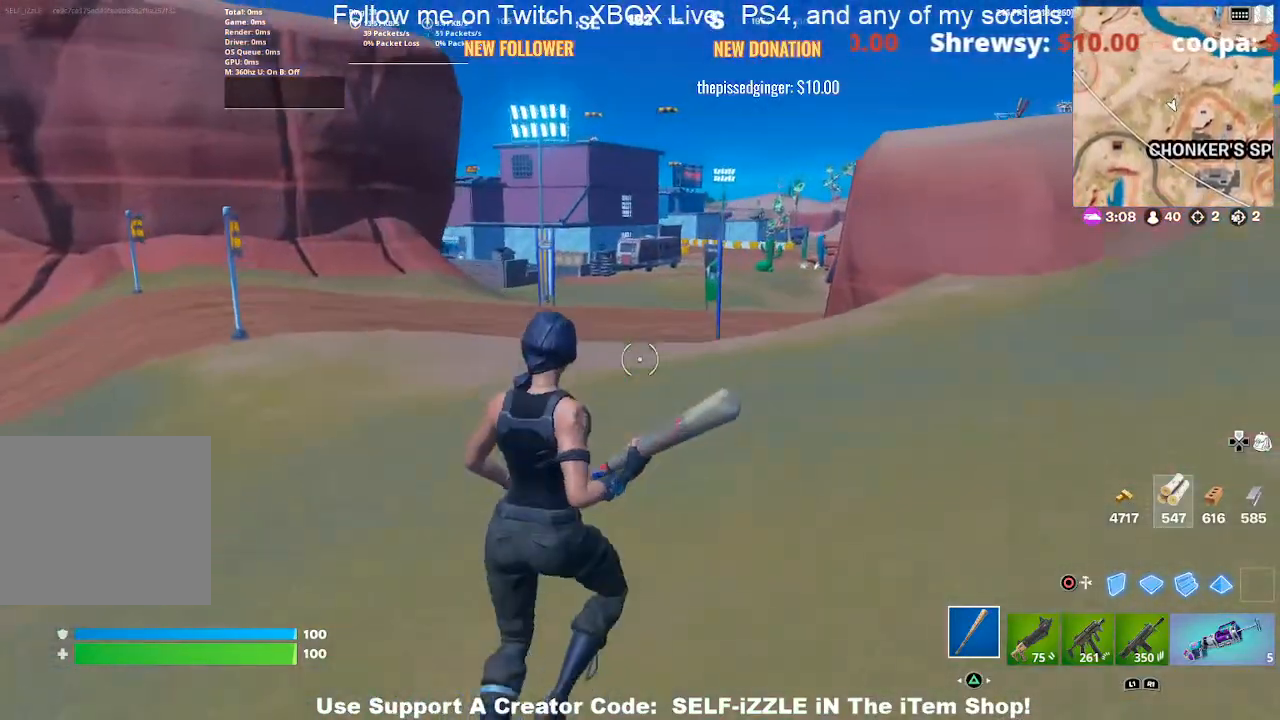
{"buttons": [], "left_stick": "up-right", "right_stick": "right", "events": [[467, "right_stick", "right"]]}
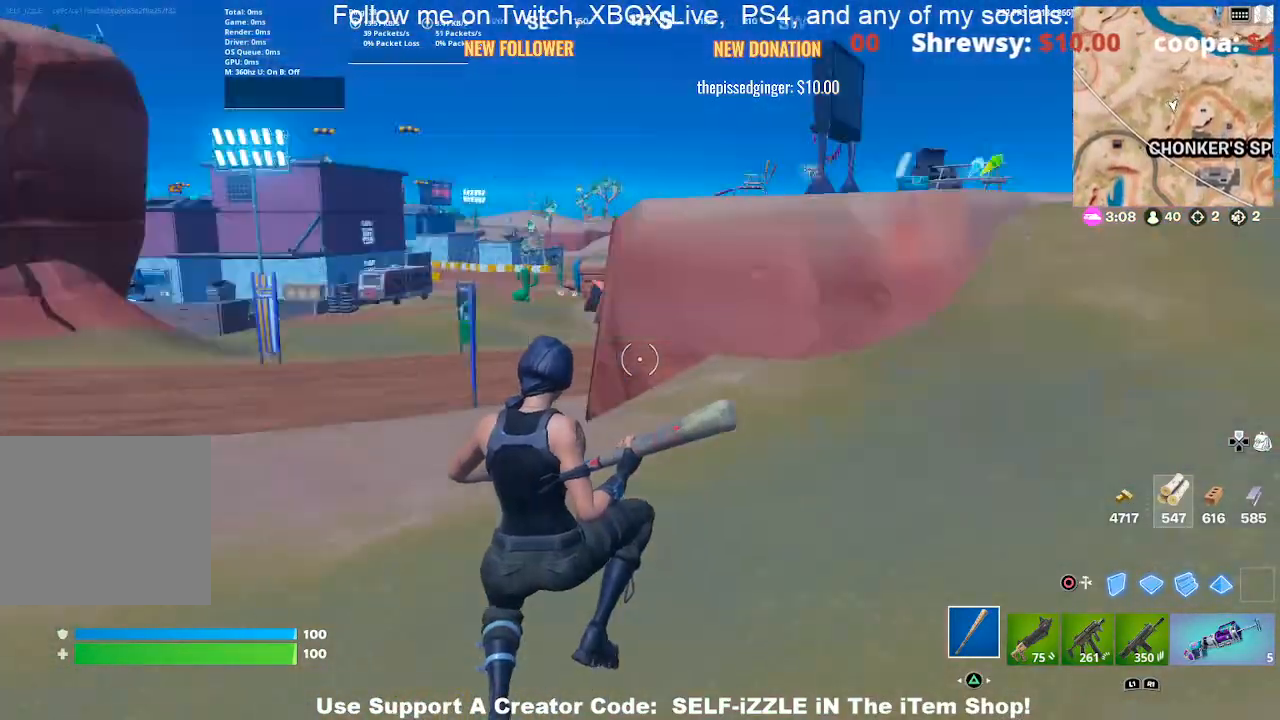
{"buttons": ["CROSS"], "left_stick": "up-right", "right_stick": "center", "events": [[100, "right_stick", "center"], [467, "CROSS", "down"]]}
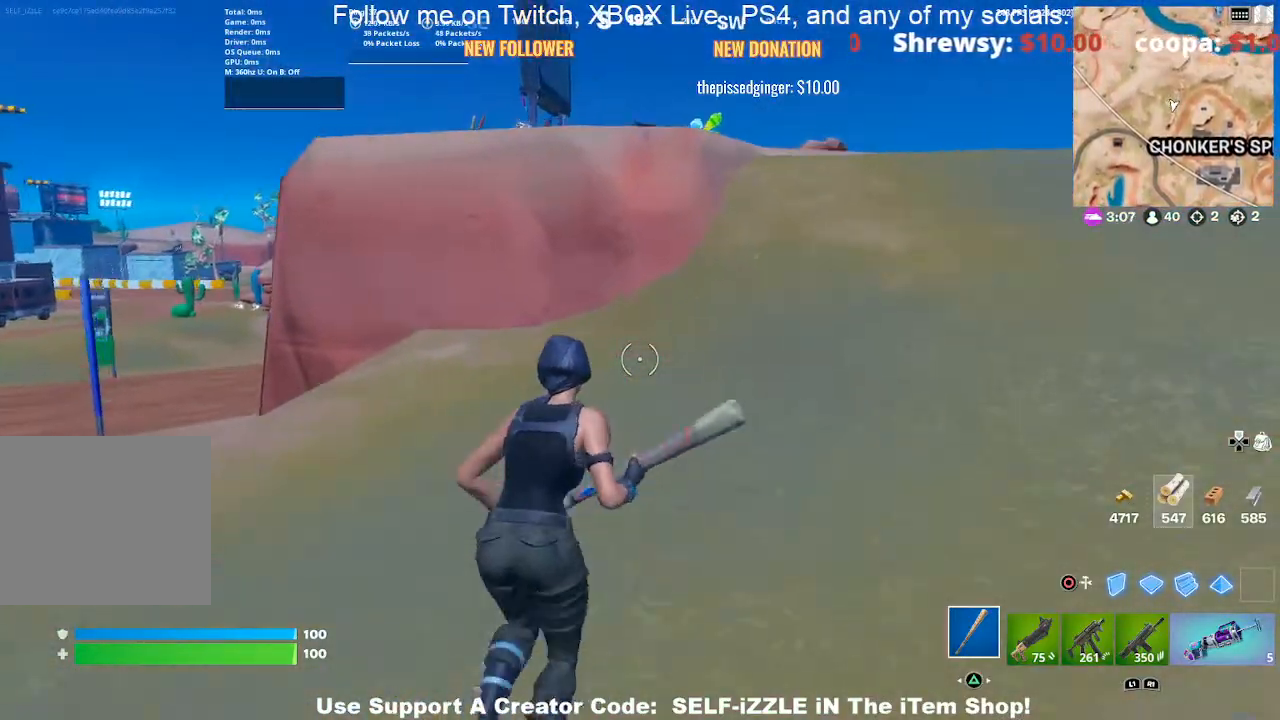
{"buttons": [], "left_stick": "up-right", "right_stick": "center", "events": [[100, "CROSS", "up"]]}
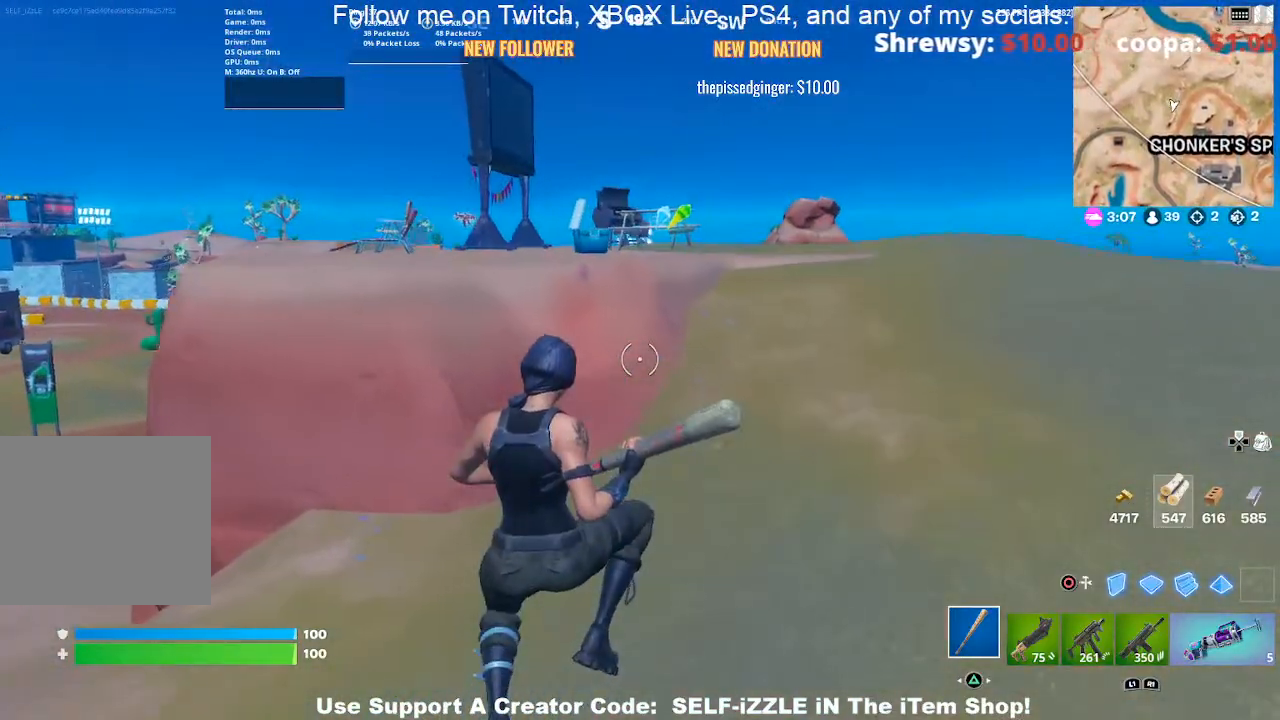
{"buttons": ["CROSS"], "left_stick": "up-right", "right_stick": "center", "events": [[467, "CROSS", "down"]]}
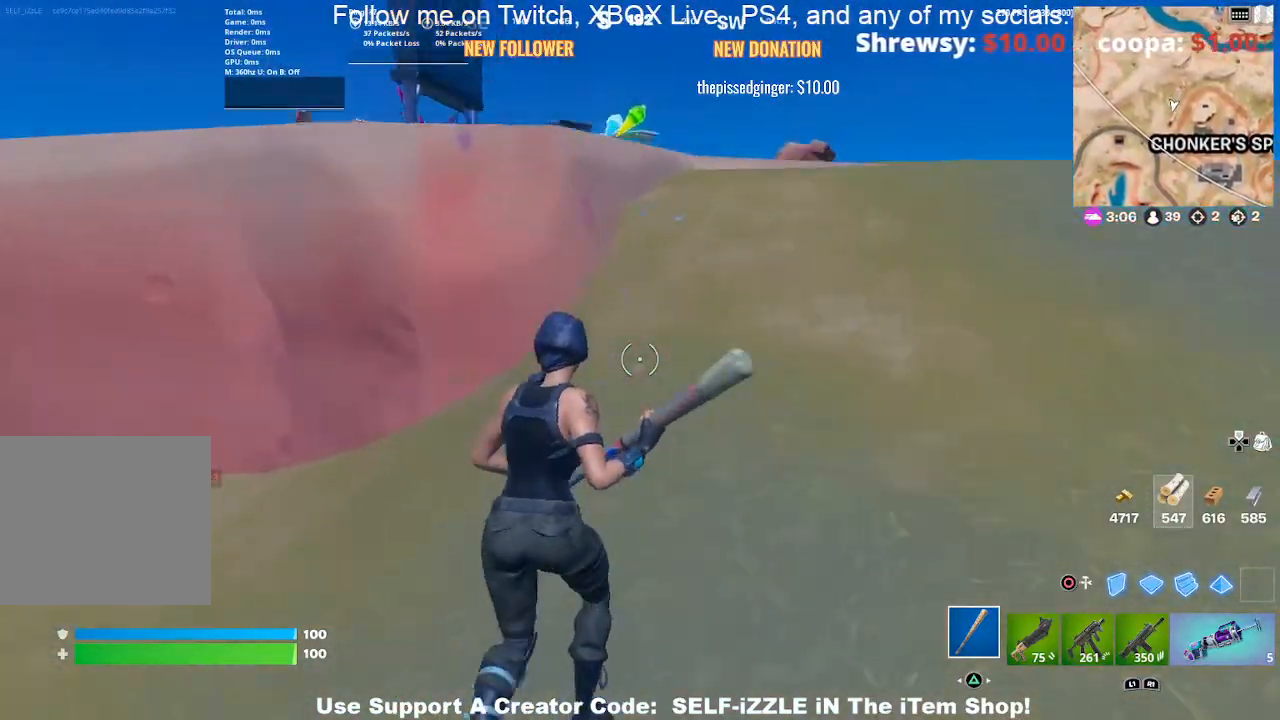
{"buttons": [], "left_stick": "up-right", "right_stick": "center", "events": [[133, "CROSS", "up"]]}
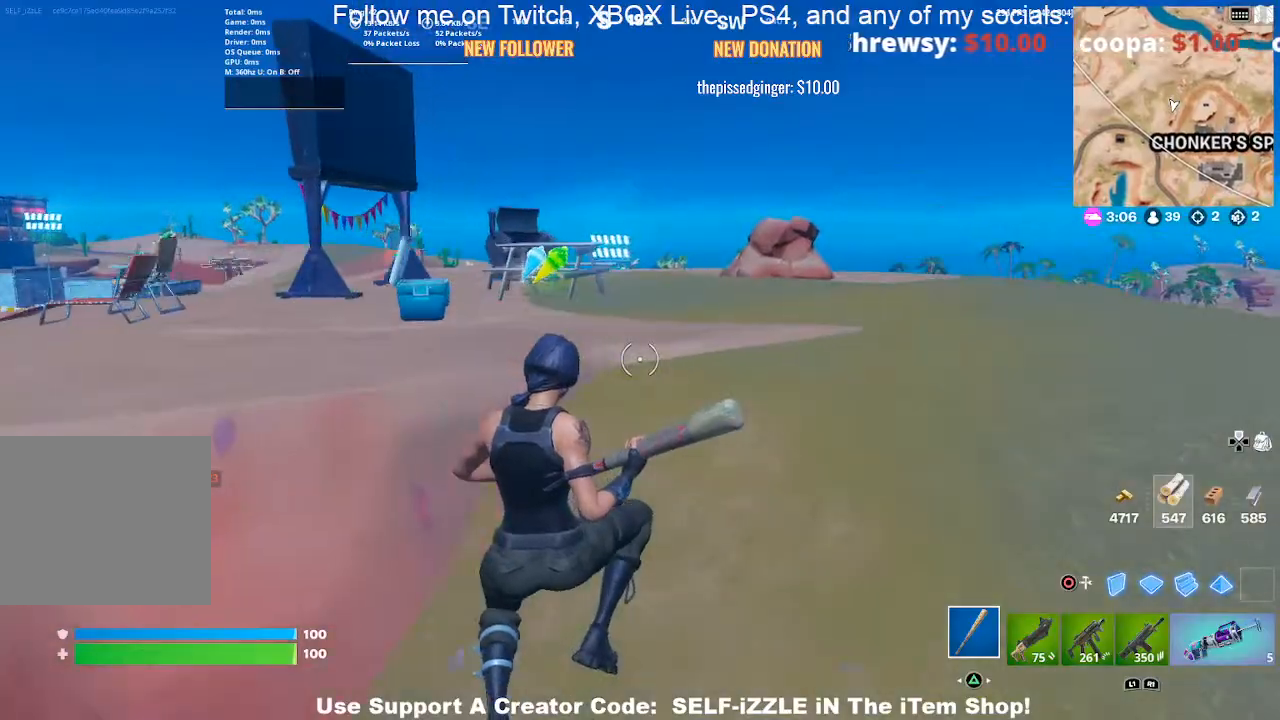
{"buttons": [], "left_stick": "up-right", "right_stick": "center", "events": [[233, "right_stick", "left"], [333, "right_stick", "center"]]}
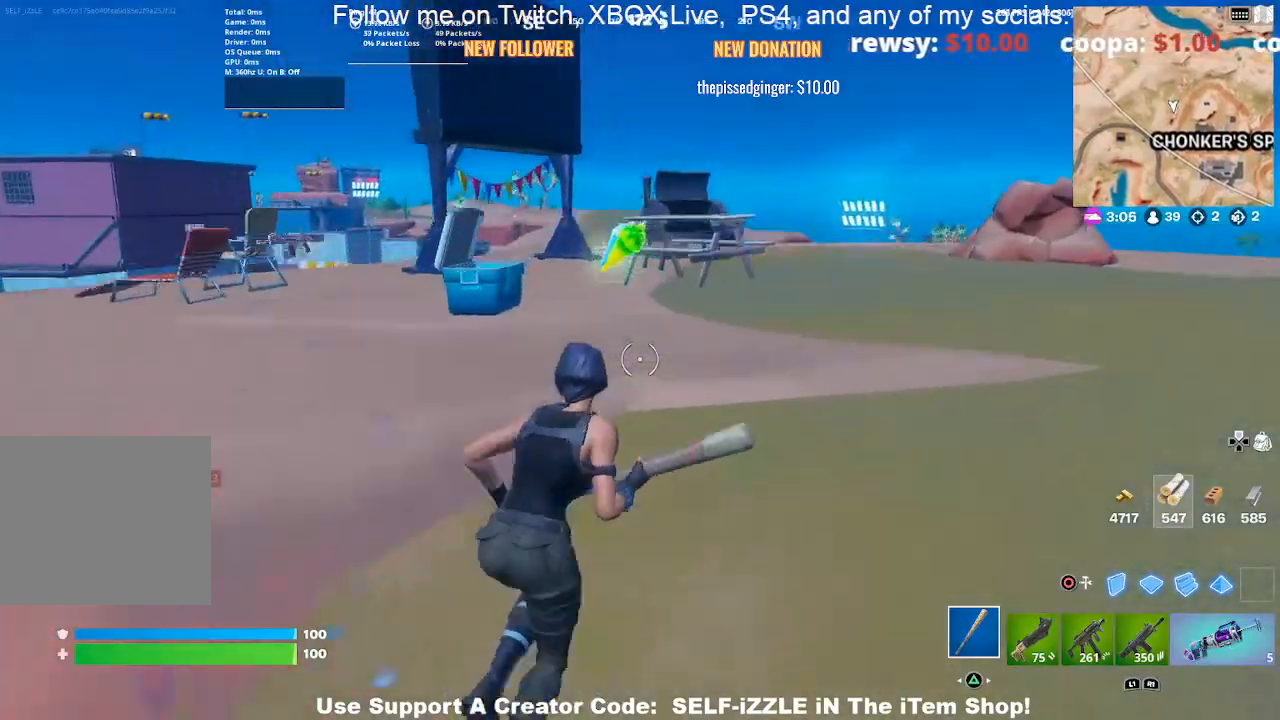
{"buttons": [], "left_stick": "up-right", "right_stick": "center", "events": []}
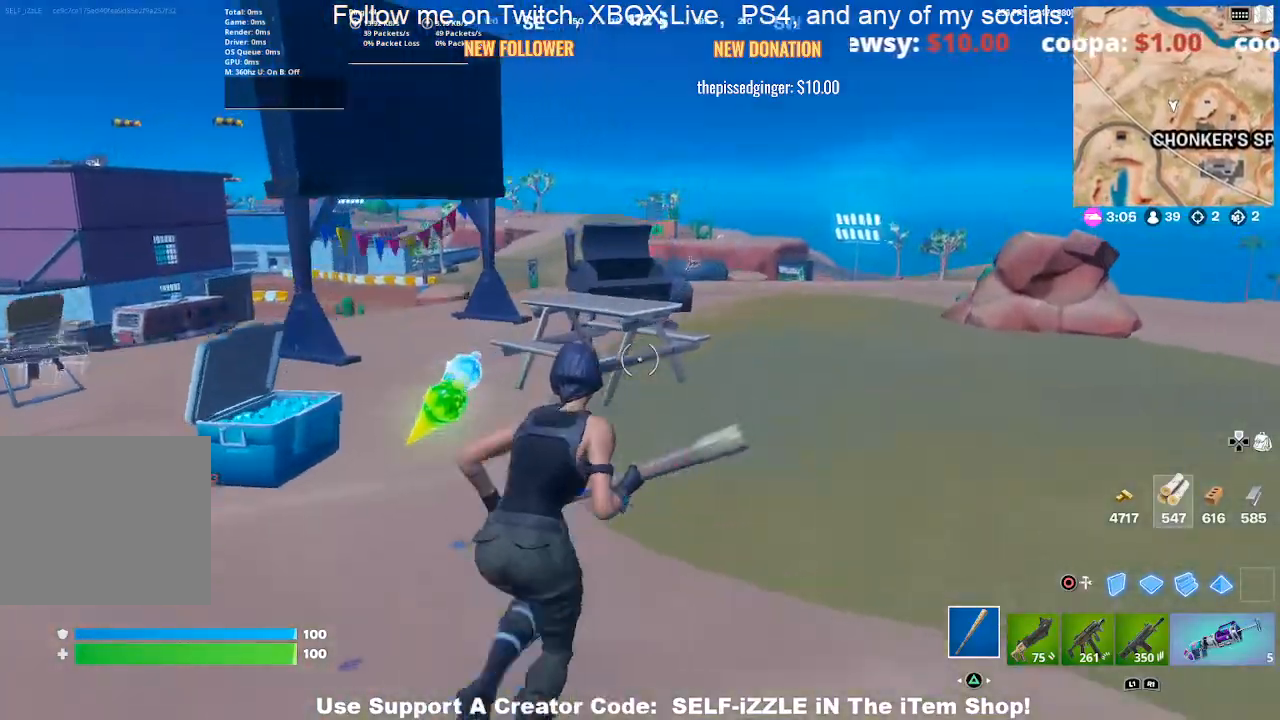
{"buttons": [], "left_stick": "up-right", "right_stick": "center", "events": [[367, "right_stick", "right"], [467, "right_stick", "center"]]}
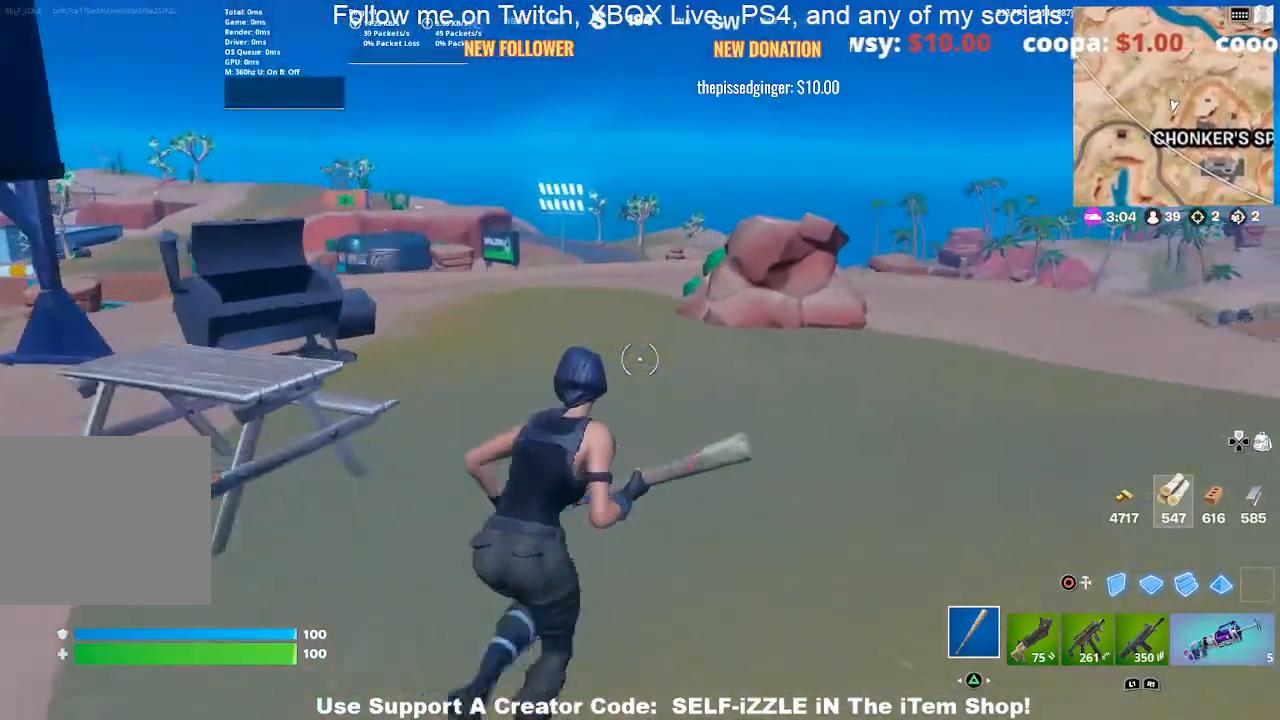
{"buttons": [], "left_stick": "up", "right_stick": "center", "events": [[467, "left_stick", "up"]]}
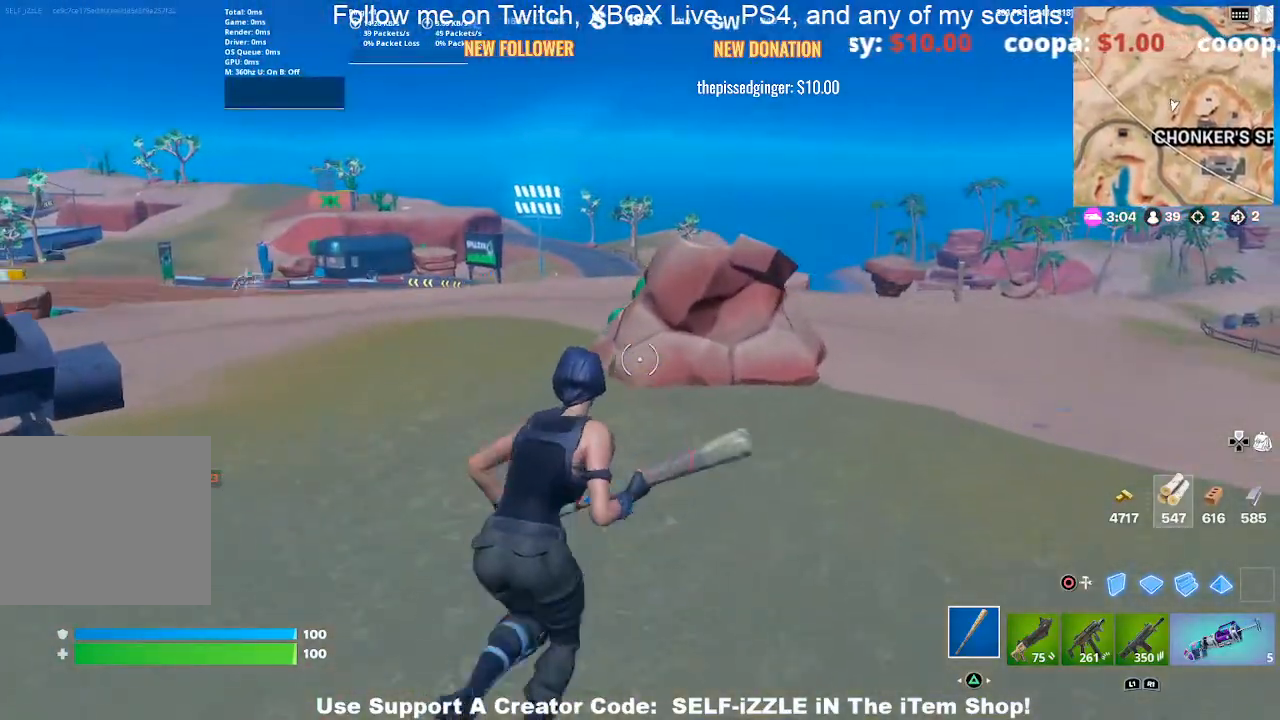
{"buttons": [], "left_stick": "up", "right_stick": "center", "events": []}
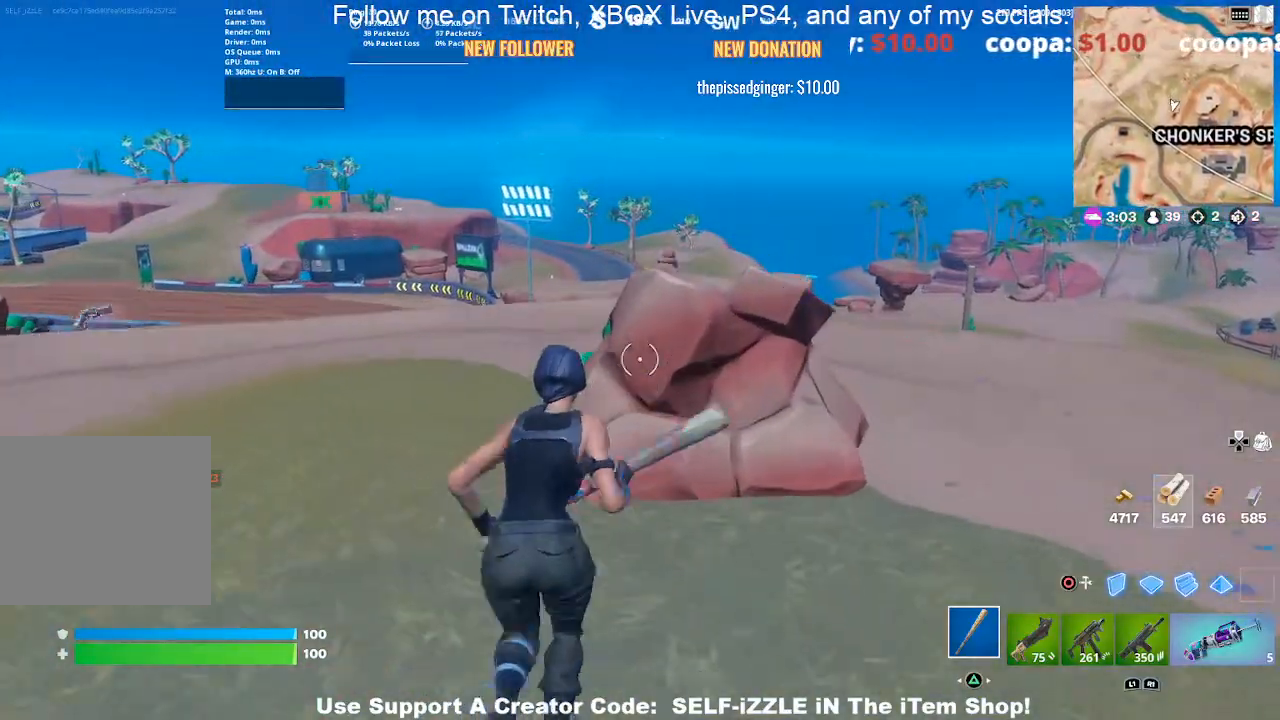
{"buttons": ["R2"], "left_stick": "up-left", "right_stick": "center", "events": [[100, "R2", "down"], [233, "left_stick", "up-left"]]}
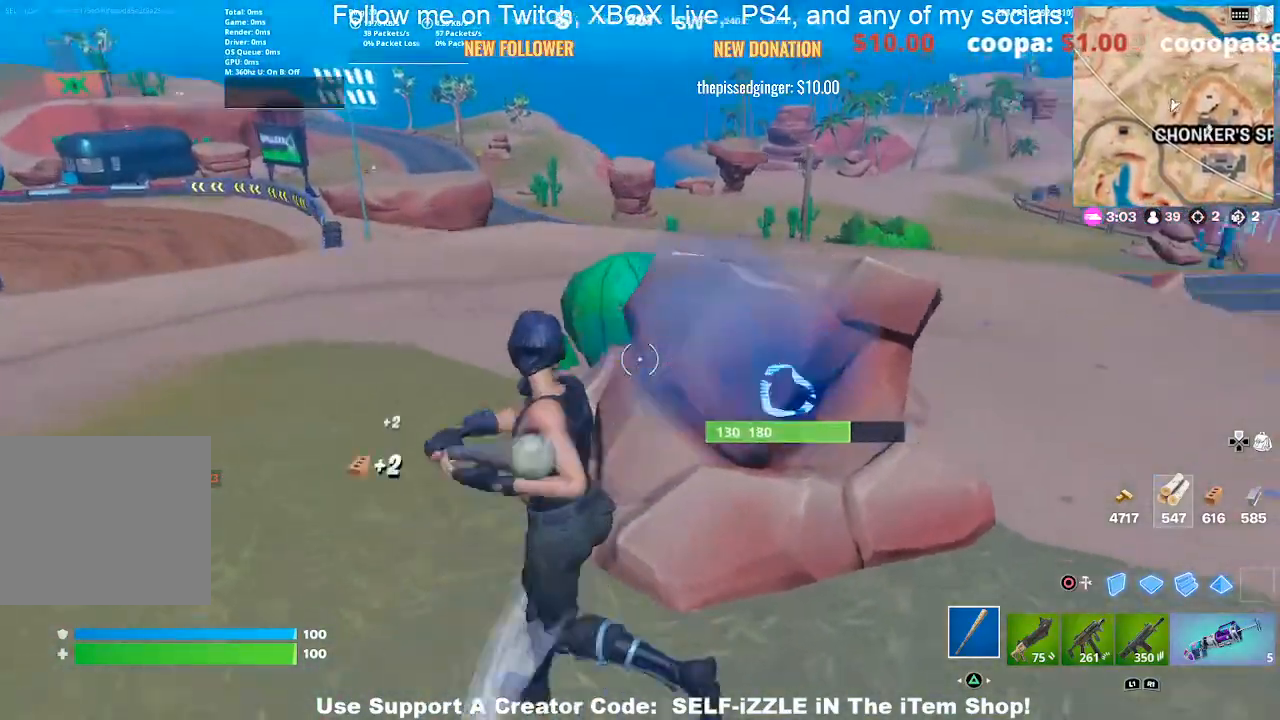
{"buttons": ["R2"], "left_stick": "left", "right_stick": "center"}
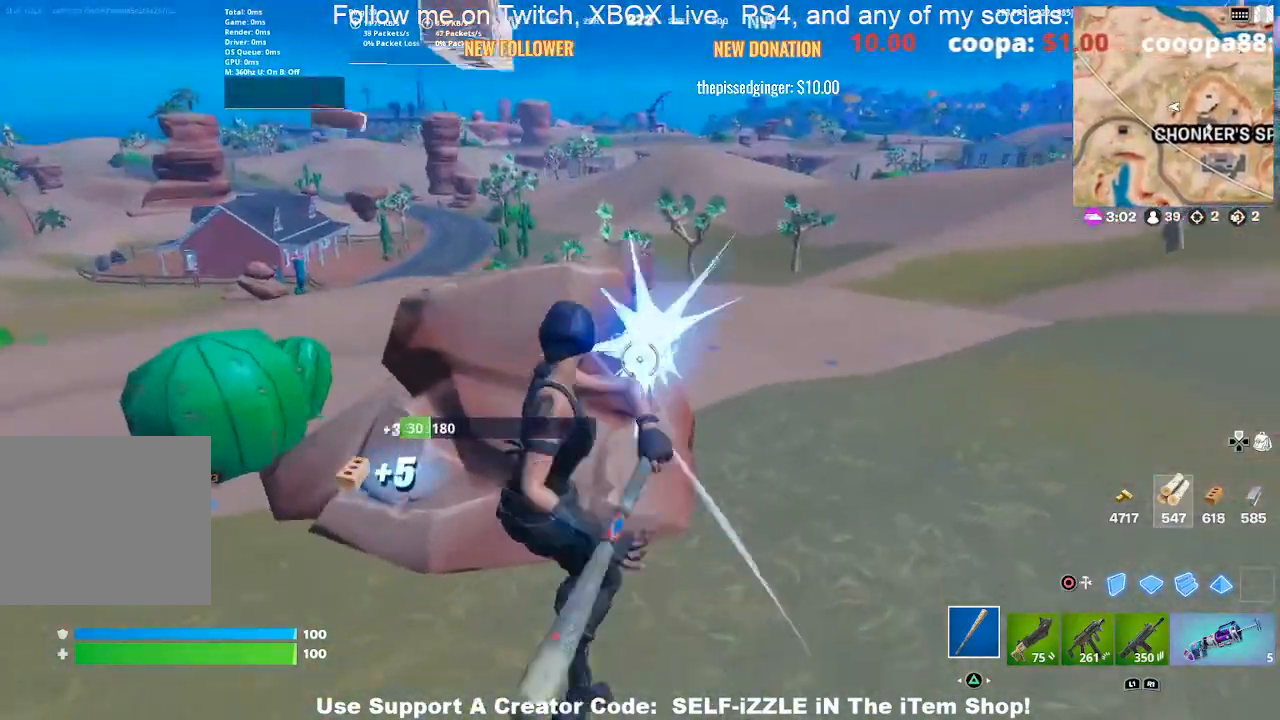
{"buttons": ["R2"], "left_stick": "left", "right_stick": "center", "events": [[267, "left_stick", "up-left"], [433, "left_stick", "left"]]}
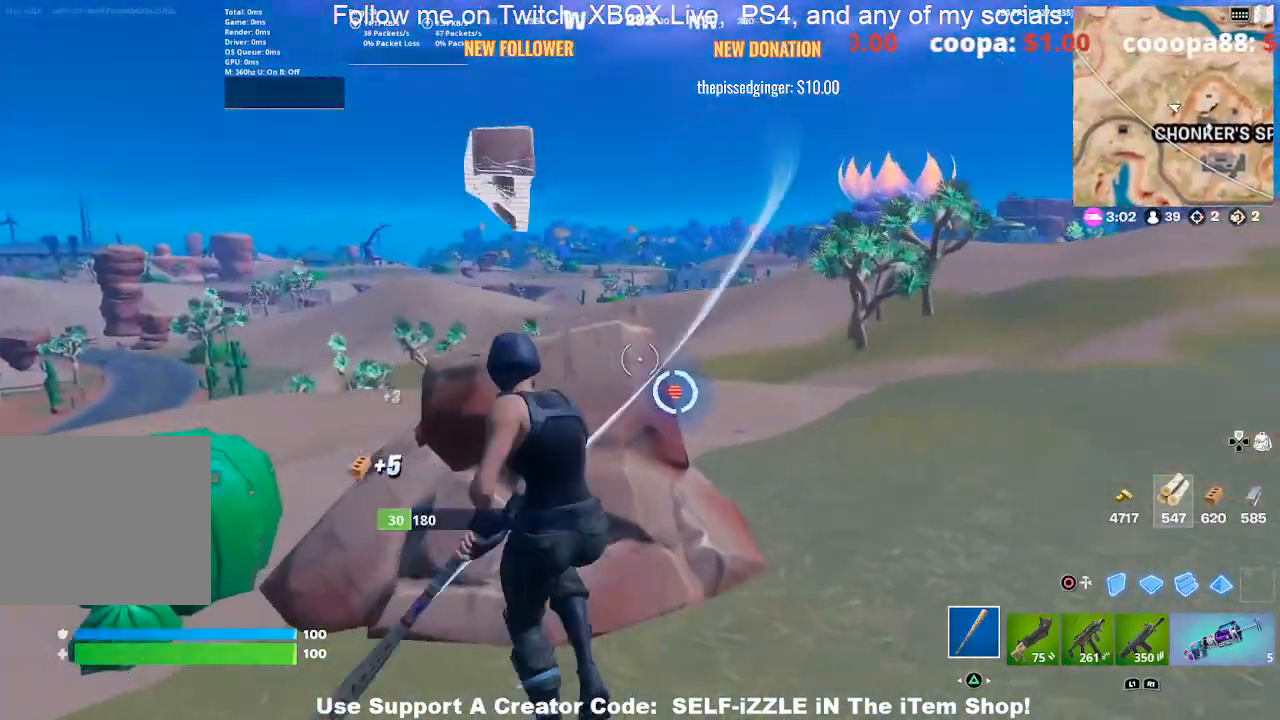
{"buttons": [], "left_stick": "up-left", "right_stick": "center", "events": [[200, "R2", "up"], [233, "right_stick", "left"], [333, "left_stick", "up-left"], [433, "right_stick", "center"]]}
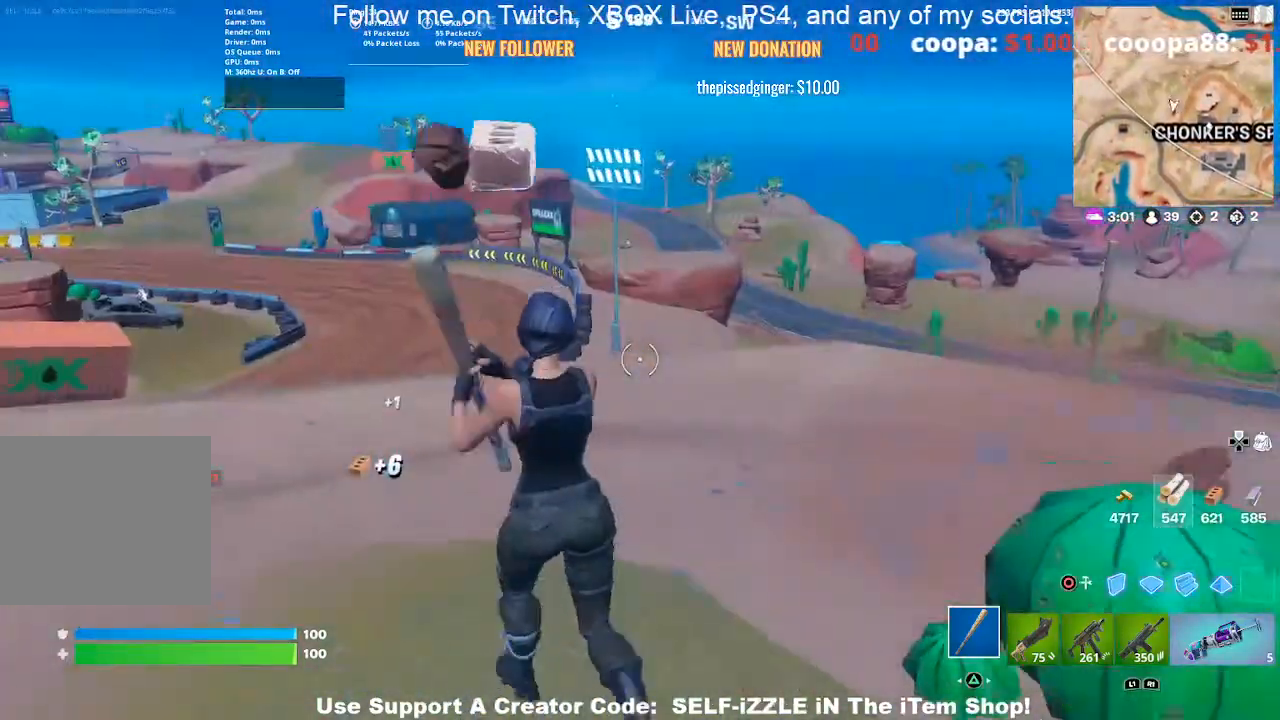
{"buttons": [], "left_stick": "up-right", "right_stick": "center", "events": [[133, "left_stick", "up"], [300, "left_stick", "up-right"]]}
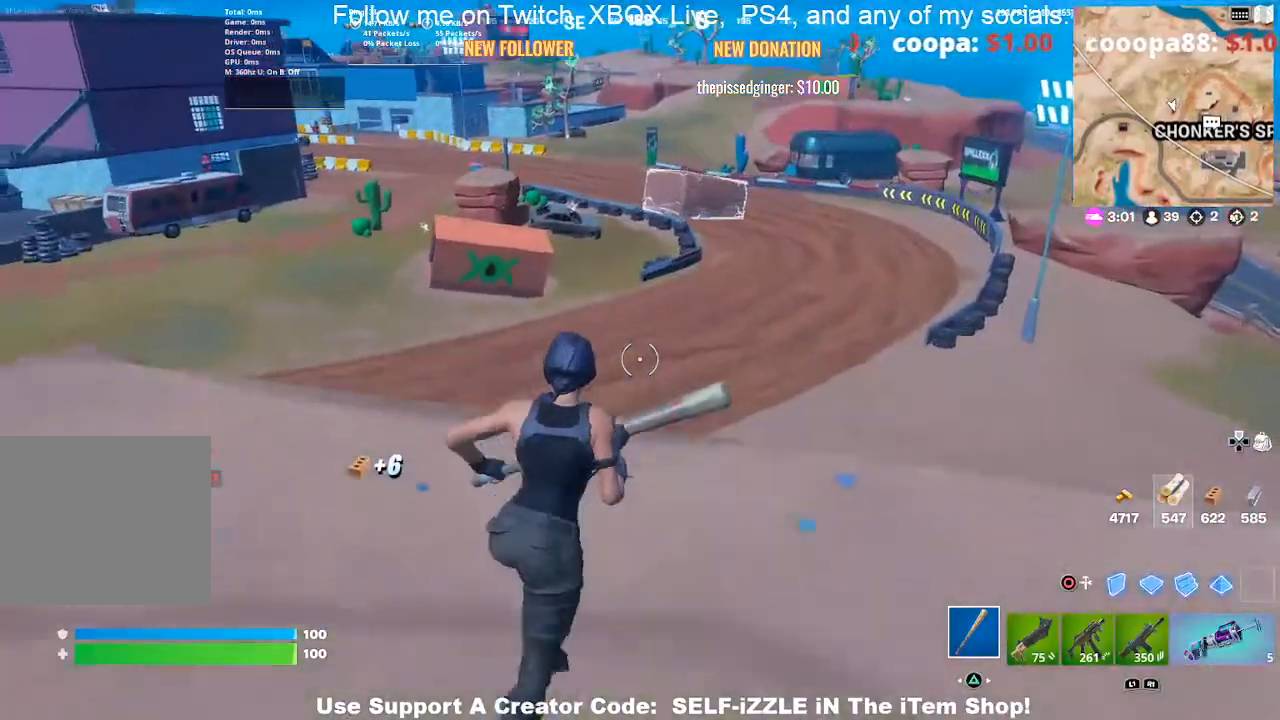
{"buttons": [], "left_stick": "up-right", "right_stick": "center", "events": [[233, "right_stick", "left"], [400, "right_stick", "center"]]}
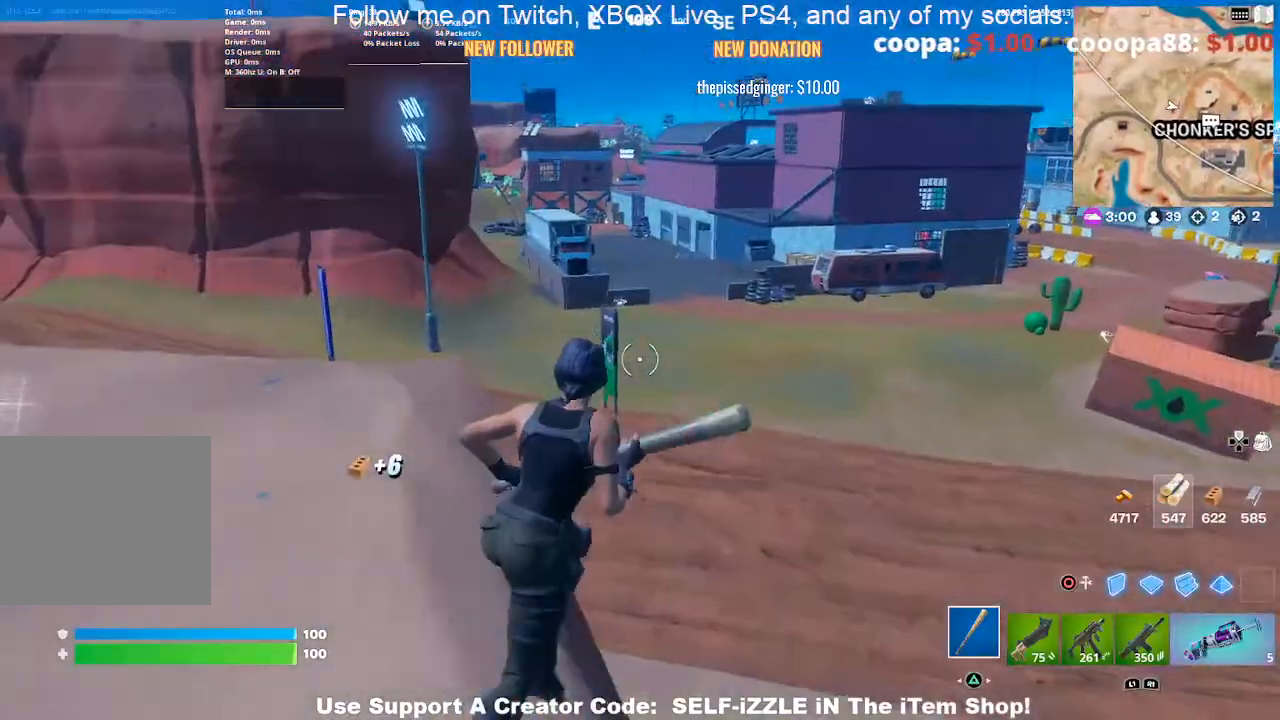
{"buttons": [], "left_stick": "up-right", "right_stick": "center", "events": [[367, "right_stick", "up-left"], [500, "right_stick", "center"]]}
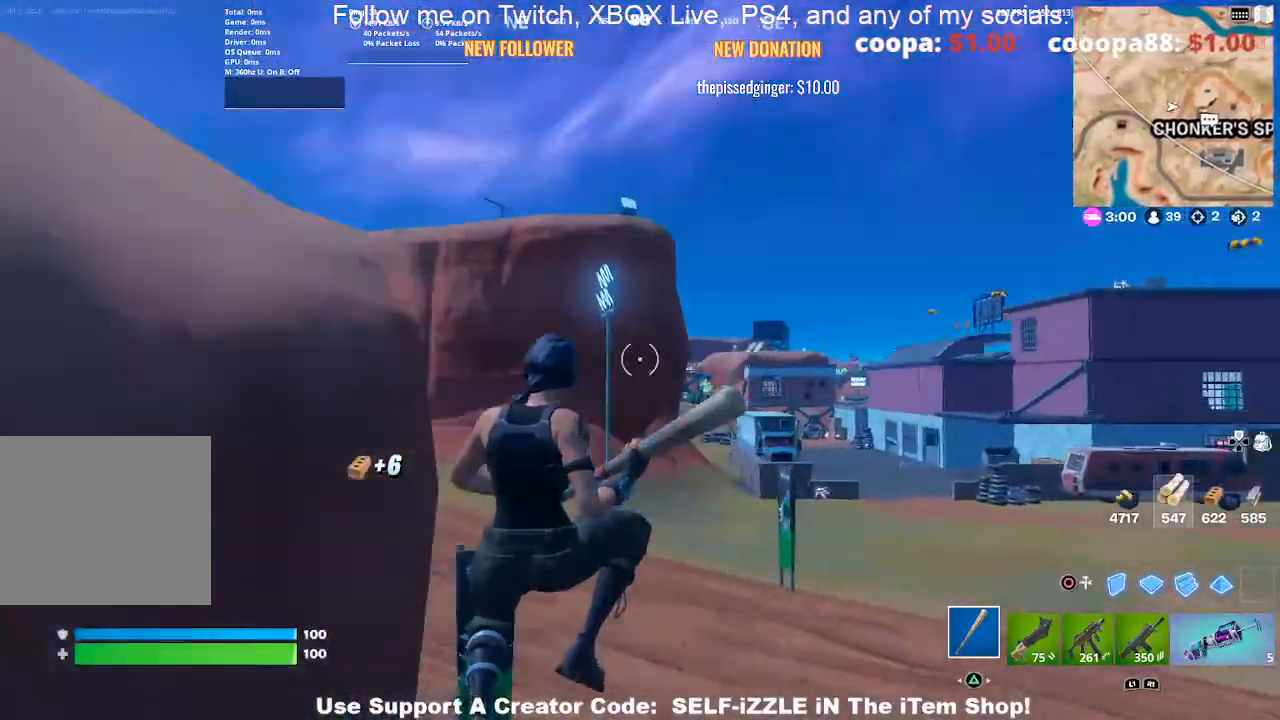
{"buttons": [], "left_stick": "up-right", "right_stick": "center", "events": []}
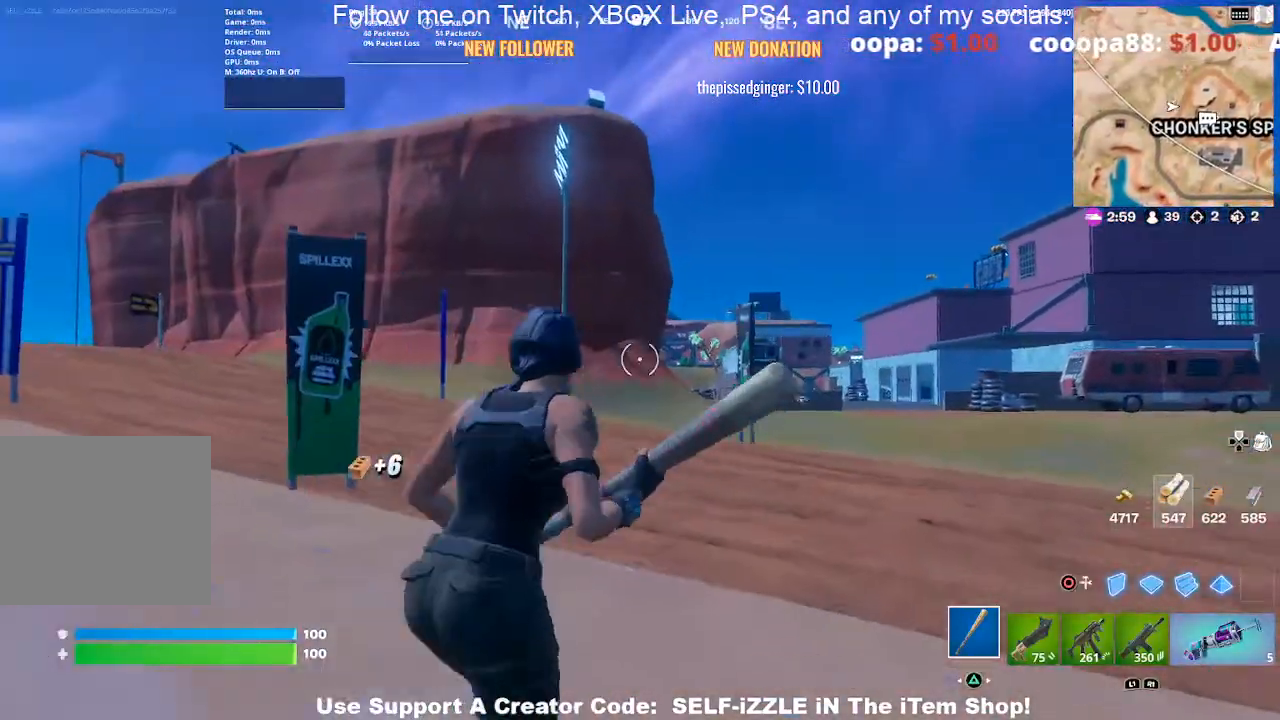
{"buttons": [], "left_stick": "up", "right_stick": "center", "events": [[33, "TRIANGLE", "down"], [133, "TRIANGLE", "up"], [400, "right_stick", "right"], [500, "left_stick", "up"], [500, "right_stick", "center"]]}
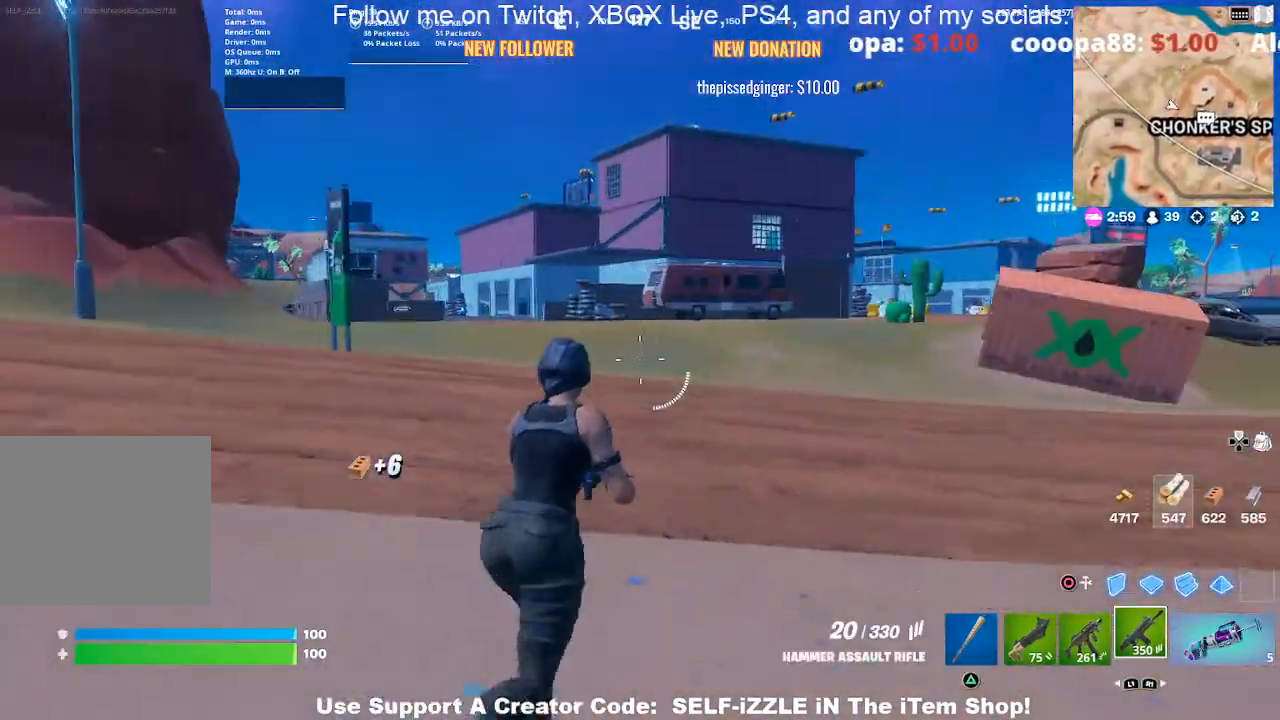
{"buttons": [], "left_stick": "up", "right_stick": "center", "events": [[300, "DPAD_RIGHT", "down"], [467, "DPAD_RIGHT", "up"]]}
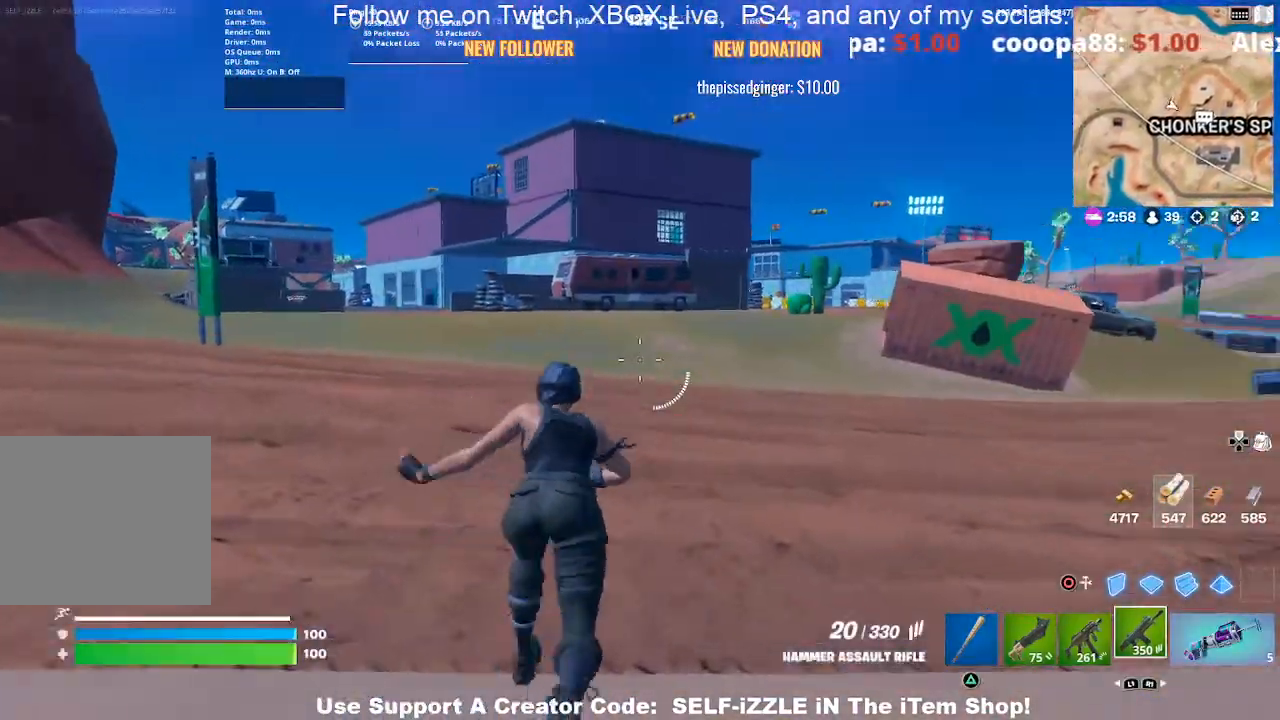
{"buttons": [], "left_stick": "up-left", "right_stick": "center", "events": [[67, "left_stick", "up-left"]]}
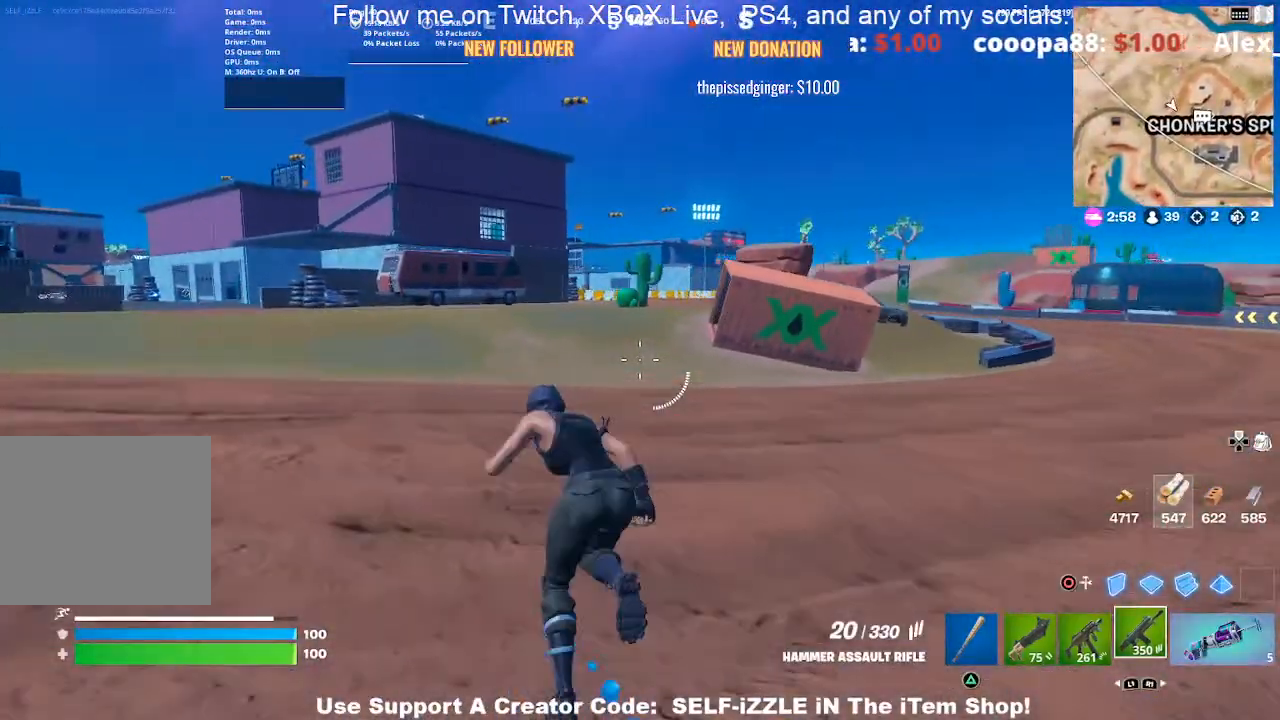
{"buttons": [], "left_stick": "left", "right_stick": "center", "events": [[67, "CROSS", "down"], [100, "left_stick", "center"], [167, "CROSS", "up"], [267, "left_stick", "left"], [300, "right_stick", "right"], [433, "right_stick", "center"]]}